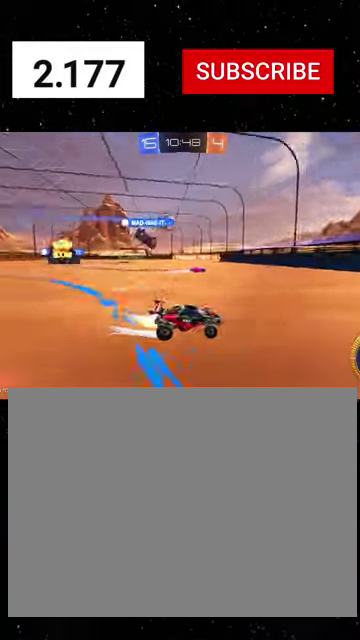
Gameplay with a controller (Xbox layout); each line is a JSON object with the inputs held at the frame after it. "events" lists button and stick changes between this image and that frame as [ms after this image, input, new state], when the widget could be followed in between.
{"buttons": ["R1", "R2"], "left_stick": "center", "right_stick": "center"}
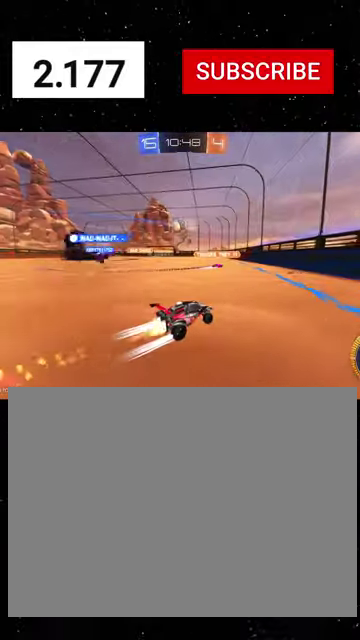
{"buttons": ["R1", "R2"], "left_stick": "center", "right_stick": "center", "events": [[33, "R1", "up"], [100, "left_stick", "left"], [167, "left_stick", "down-left"], [267, "left_stick", "center"], [500, "R1", "down"]]}
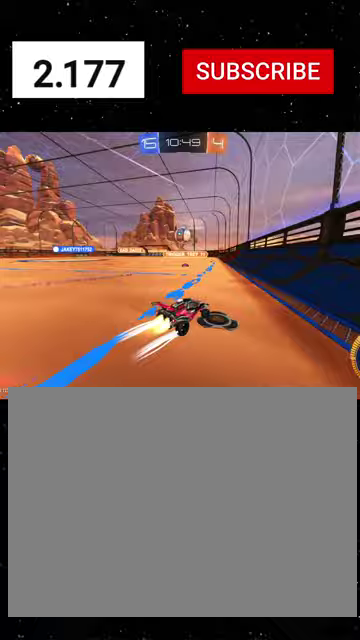
{"buttons": ["R2"], "left_stick": "right", "right_stick": "center", "events": [[100, "left_stick", "left"], [133, "R1", "up"], [267, "left_stick", "center"], [433, "left_stick", "right"]]}
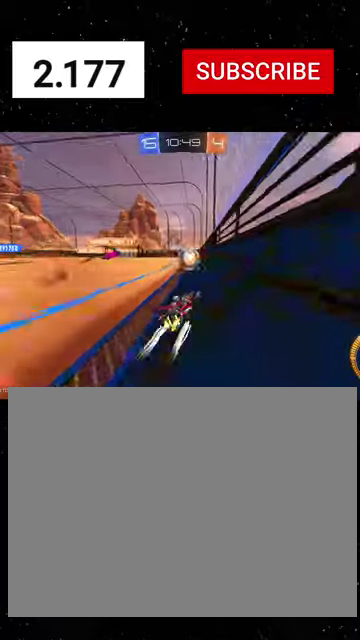
{"buttons": ["R2"], "left_stick": "left", "right_stick": "center", "events": [[33, "left_stick", "center"], [167, "R2", "up"], [233, "L2", "down"], [267, "left_stick", "right"], [367, "left_stick", "center"], [433, "L2", "up"], [433, "R2", "down"], [500, "left_stick", "left"]]}
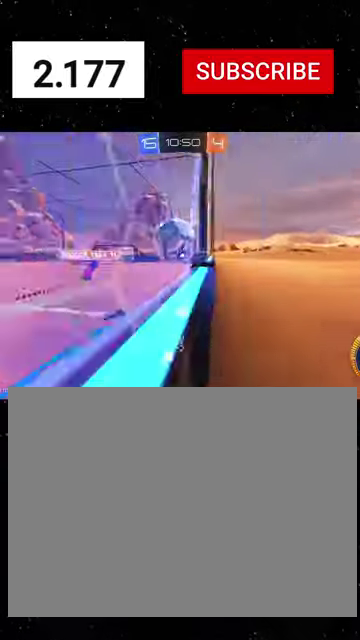
{"buttons": ["X", "R2"], "left_stick": "down-right", "right_stick": "center", "events": [[67, "left_stick", "down-left"], [133, "left_stick", "center"], [167, "R1", "down"], [200, "left_stick", "right"], [233, "R1", "up"], [333, "left_stick", "down-right"], [367, "A", "down"], [433, "X", "down"], [500, "A", "up"]]}
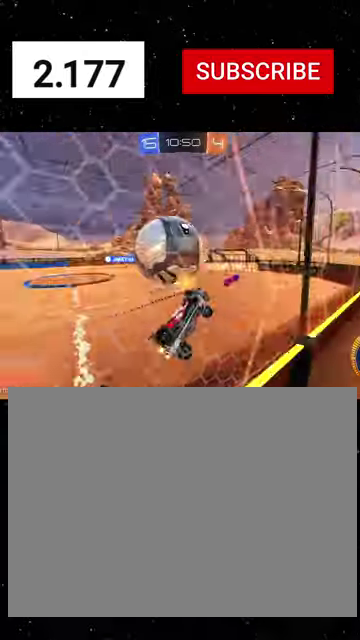
{"buttons": ["X", "R2"], "left_stick": "center", "right_stick": "center", "events": [[33, "left_stick", "right"], [400, "left_stick", "down-right"], [467, "left_stick", "center"]]}
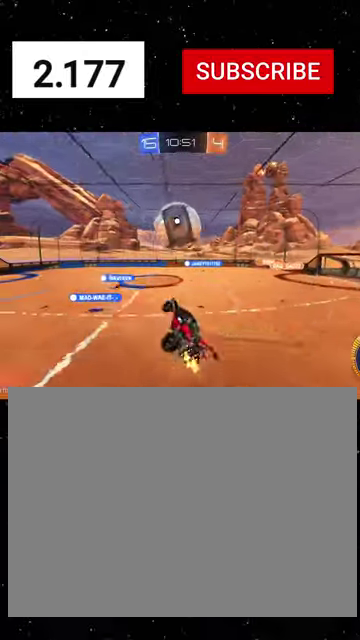
{"buttons": ["X", "R1", "R2"], "left_stick": "center", "right_stick": "center", "events": [[33, "X", "up"], [33, "left_stick", "up-left"], [133, "A", "down"], [167, "R1", "down"], [167, "left_stick", "down-right"], [200, "X", "down"], [300, "A", "up"], [333, "R1", "up"], [467, "left_stick", "center"], [500, "R1", "down"]]}
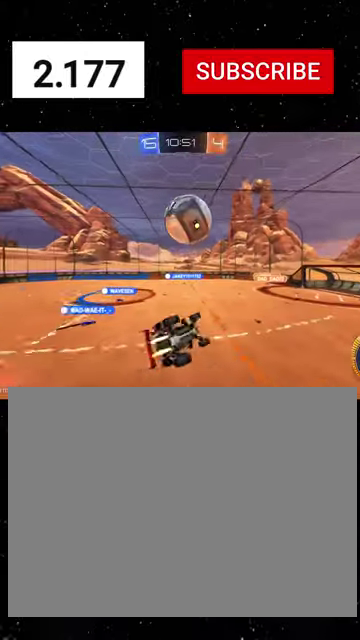
{"buttons": ["X", "R2"], "left_stick": "down-left", "right_stick": "center", "events": [[67, "left_stick", "down-right"], [200, "R1", "up"], [200, "left_stick", "right"], [267, "R1", "down"], [300, "left_stick", "down-right"], [367, "left_stick", "down"], [400, "R1", "up"], [433, "left_stick", "down-left"]]}
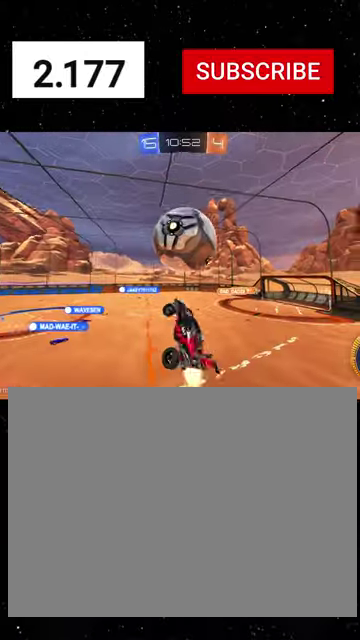
{"buttons": ["X", "R1", "R2"], "left_stick": "right", "right_stick": "center", "events": [[33, "R1", "down"], [100, "left_stick", "right"], [200, "R1", "up"], [333, "R1", "down"], [400, "left_stick", "up-right"], [500, "left_stick", "right"]]}
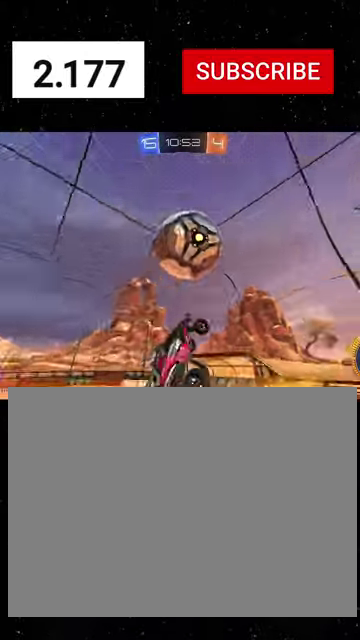
{"buttons": ["X", "R1", "R2"], "left_stick": "down-right", "right_stick": "center", "events": [[200, "left_stick", "up-left"], [300, "left_stick", "left"], [333, "Y", "down"], [400, "left_stick", "down"], [467, "Y", "up"], [467, "left_stick", "down-right"]]}
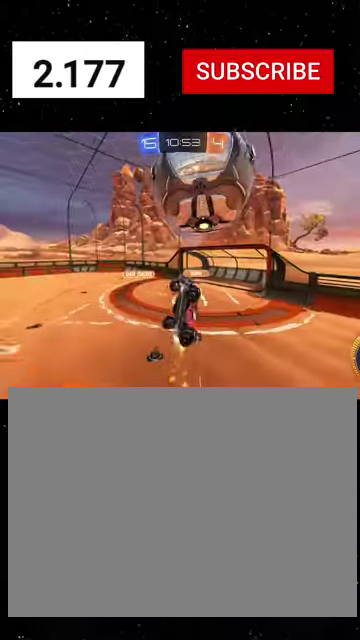
{"buttons": ["X", "R1", "R2"], "left_stick": "left", "right_stick": "center", "events": [[100, "left_stick", "right"], [167, "left_stick", "up-right"], [300, "left_stick", "up"], [467, "left_stick", "left"]]}
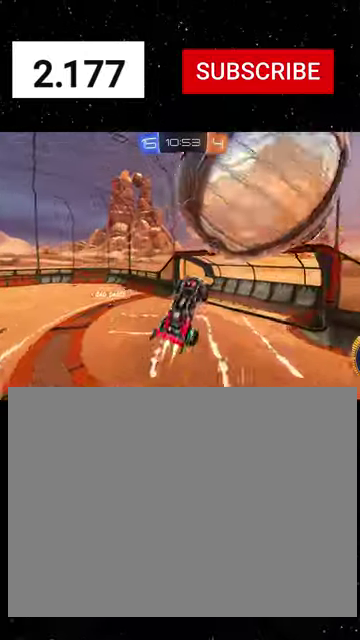
{"buttons": ["X", "R1", "R2"], "left_stick": "down-left", "right_stick": "center", "events": [[67, "left_stick", "up"], [233, "left_stick", "up-left"], [400, "left_stick", "left"], [467, "left_stick", "down-left"]]}